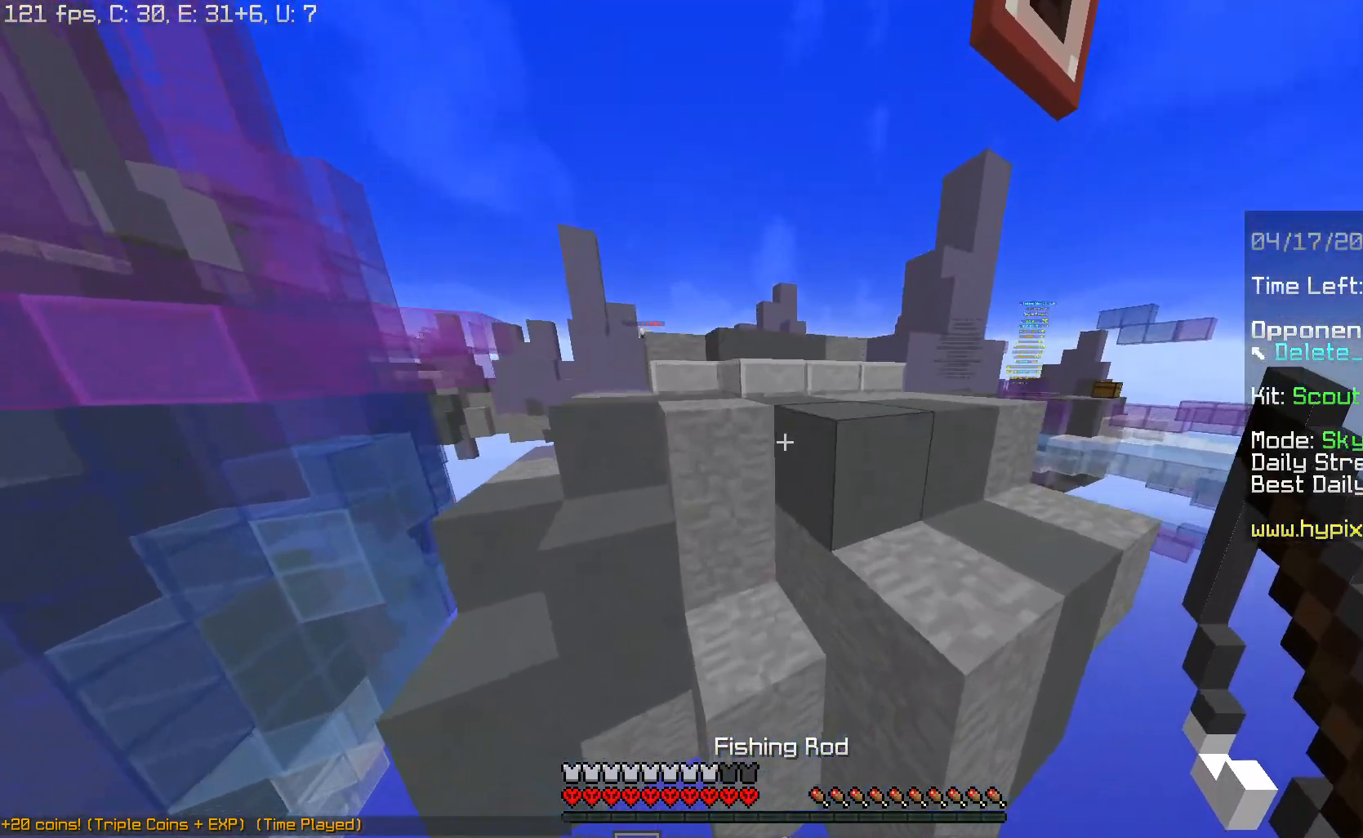
Gameplay with keyboard and mouse; each line is a JSON object with the keys and mouse buttons held at the frame after it. "events" lists presses ("down") and releases ("up") of "a", "d", "s", "space", "w", "mouse_left" and "mouse_right" between this image and that frame as [ms after this image, input, new state], when the widget could be followed in between. "mouse_left", "mouse_right" = the "left", "right" buttons of the "mouse" list. No other keys are recorded. Fast repeated clicks can show as one long hold. Mouse movement is not recorded.
{"keys": ["w"], "mouse": [], "events": [[16, "space", "up"], [233, "space", "down"], [367, "space", "up"], [400, "space", "down"], [467, "space", "up"]]}
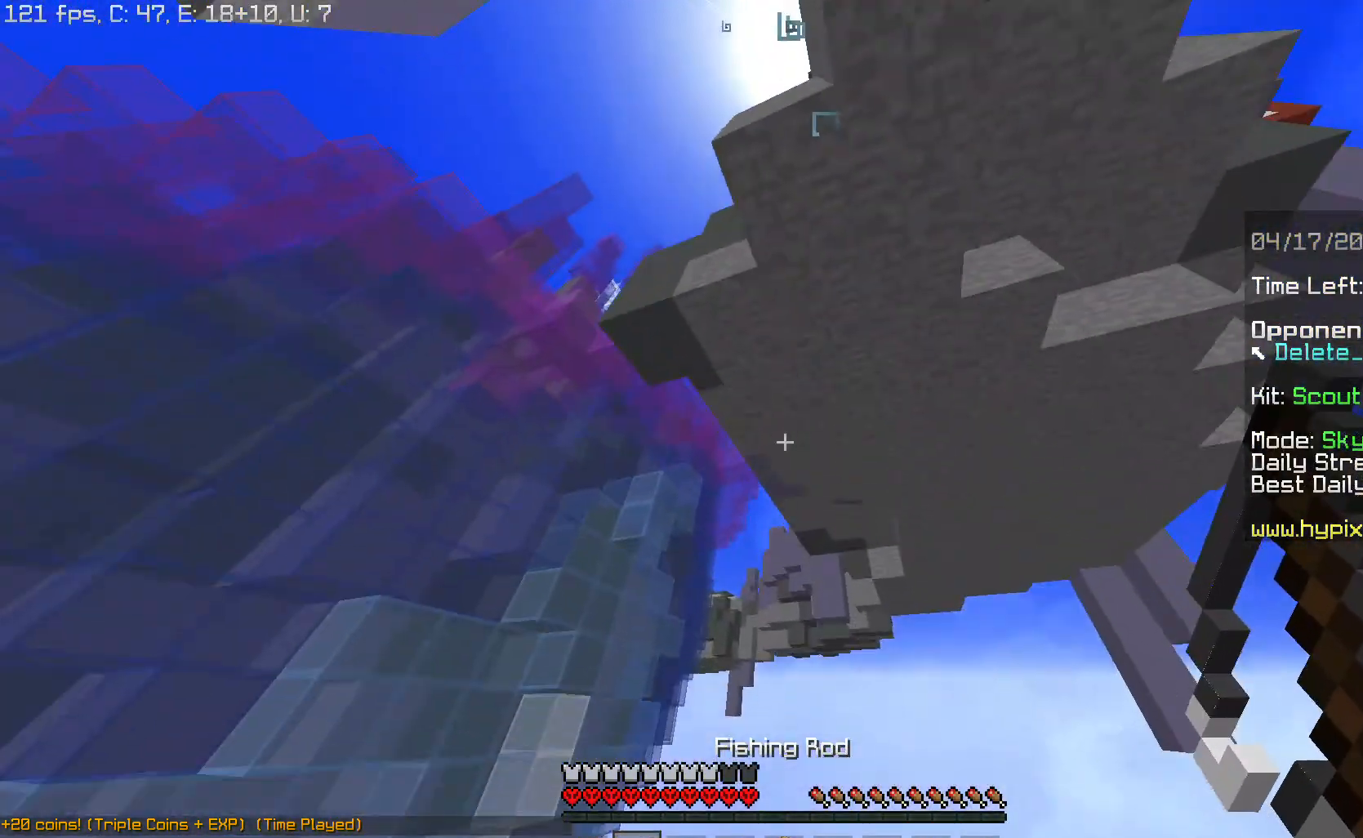
{"keys": ["space", "w"], "mouse": [], "events": [[50, "space", "down"], [184, "space", "up"], [200, "space", "down"], [317, "space", "up"], [350, "space", "down"], [467, "space", "up"], [501, "space", "down"]]}
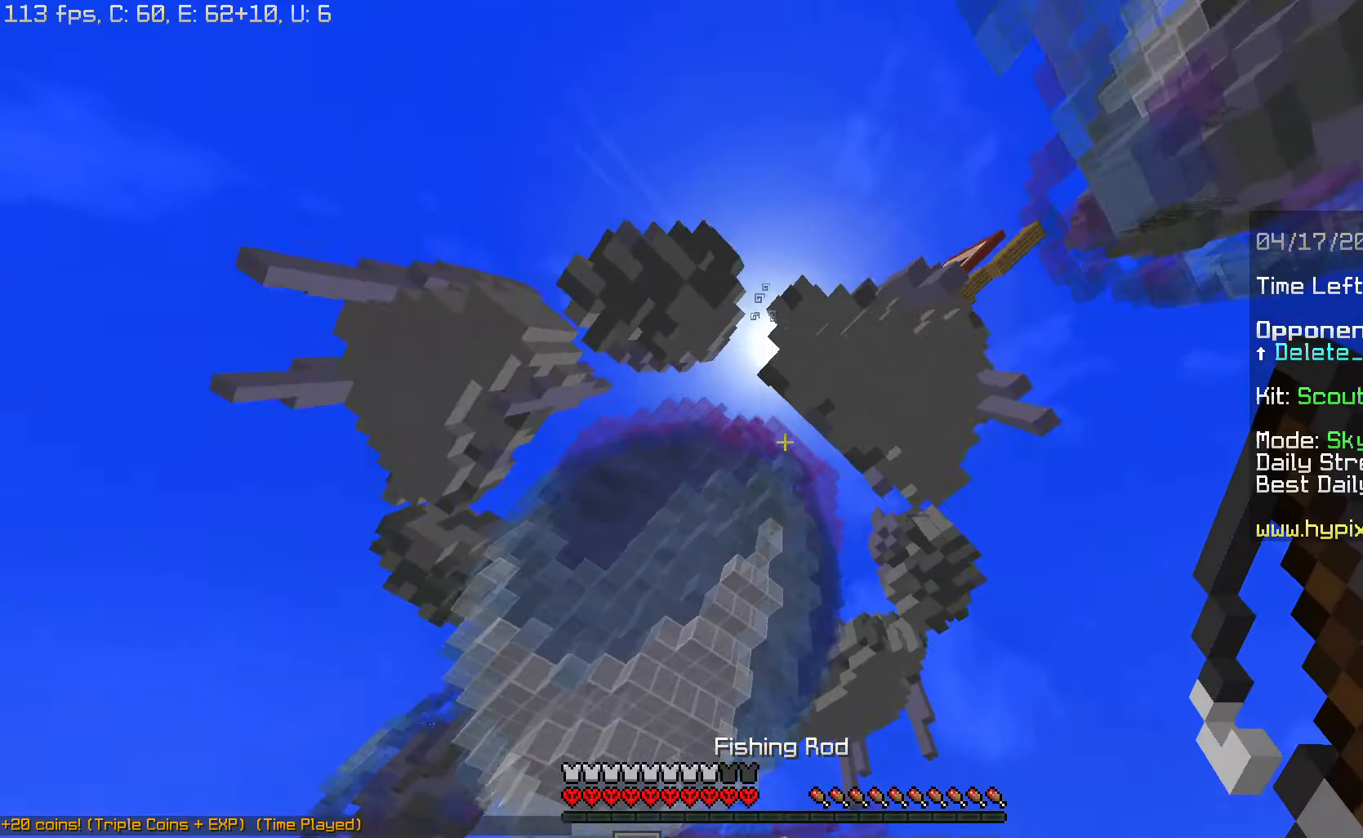
{"keys": ["w"], "mouse": [], "events": [[66, "space", "up"], [150, "space", "down"], [266, "space", "up"], [300, "space", "down"], [417, "space", "up"]]}
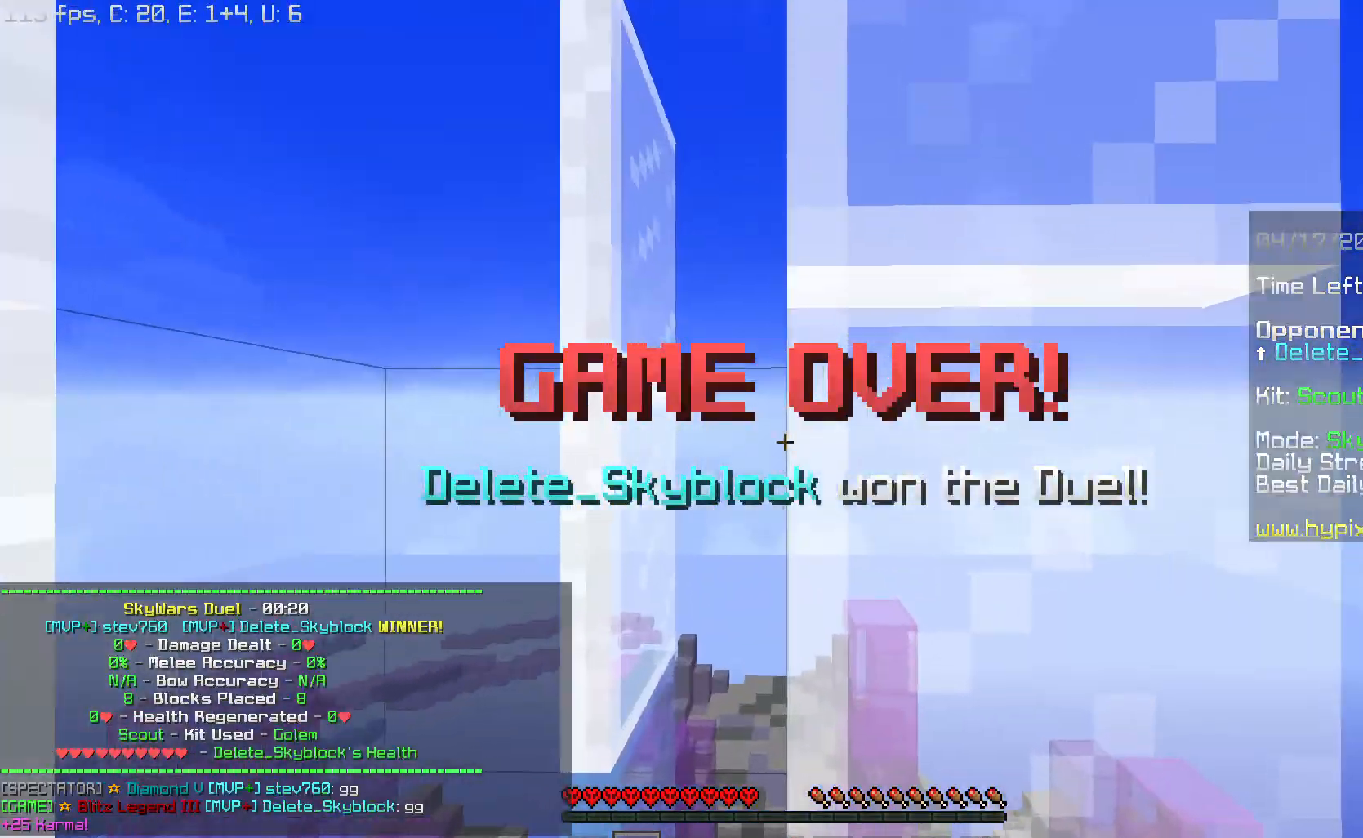
{"keys": [], "mouse": []}
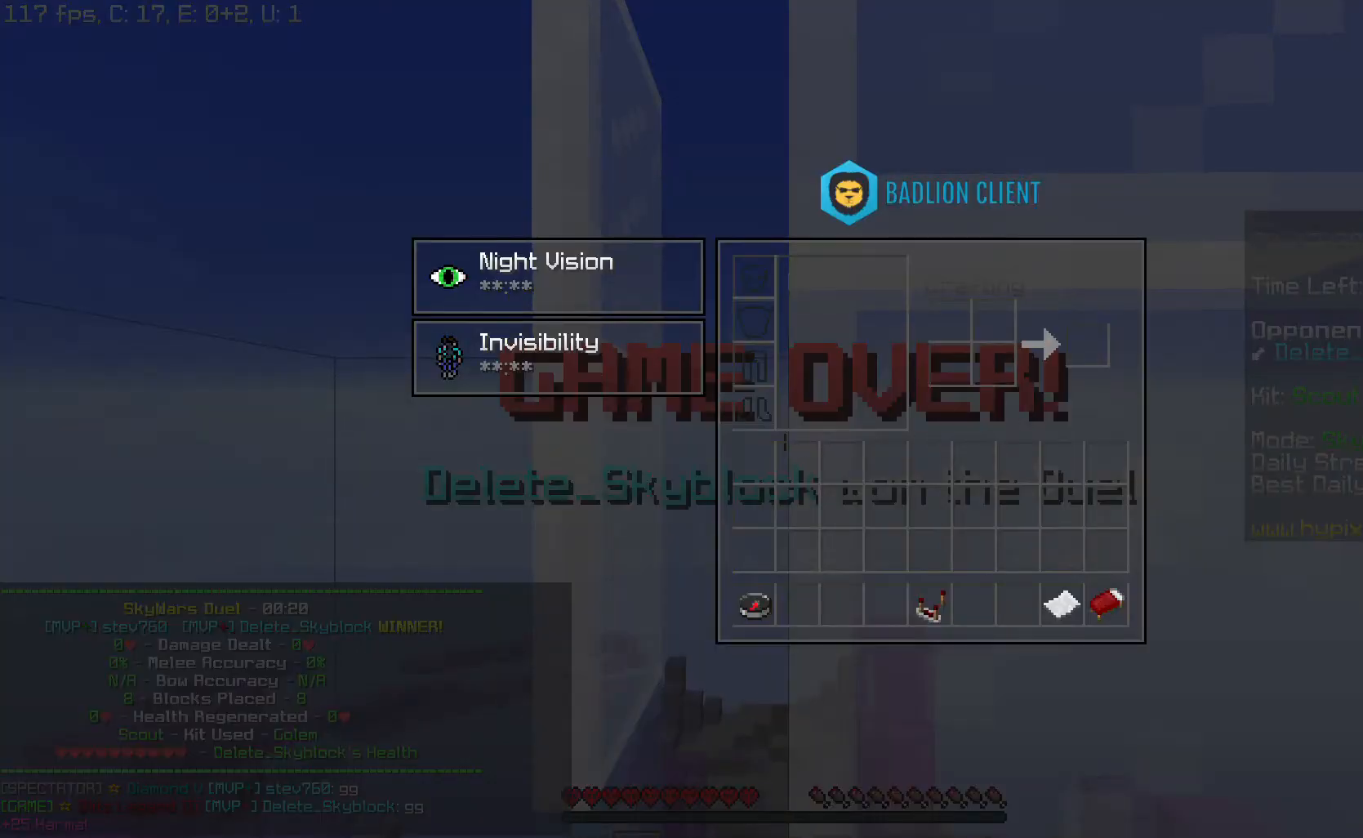
{"keys": [], "mouse": [], "events": []}
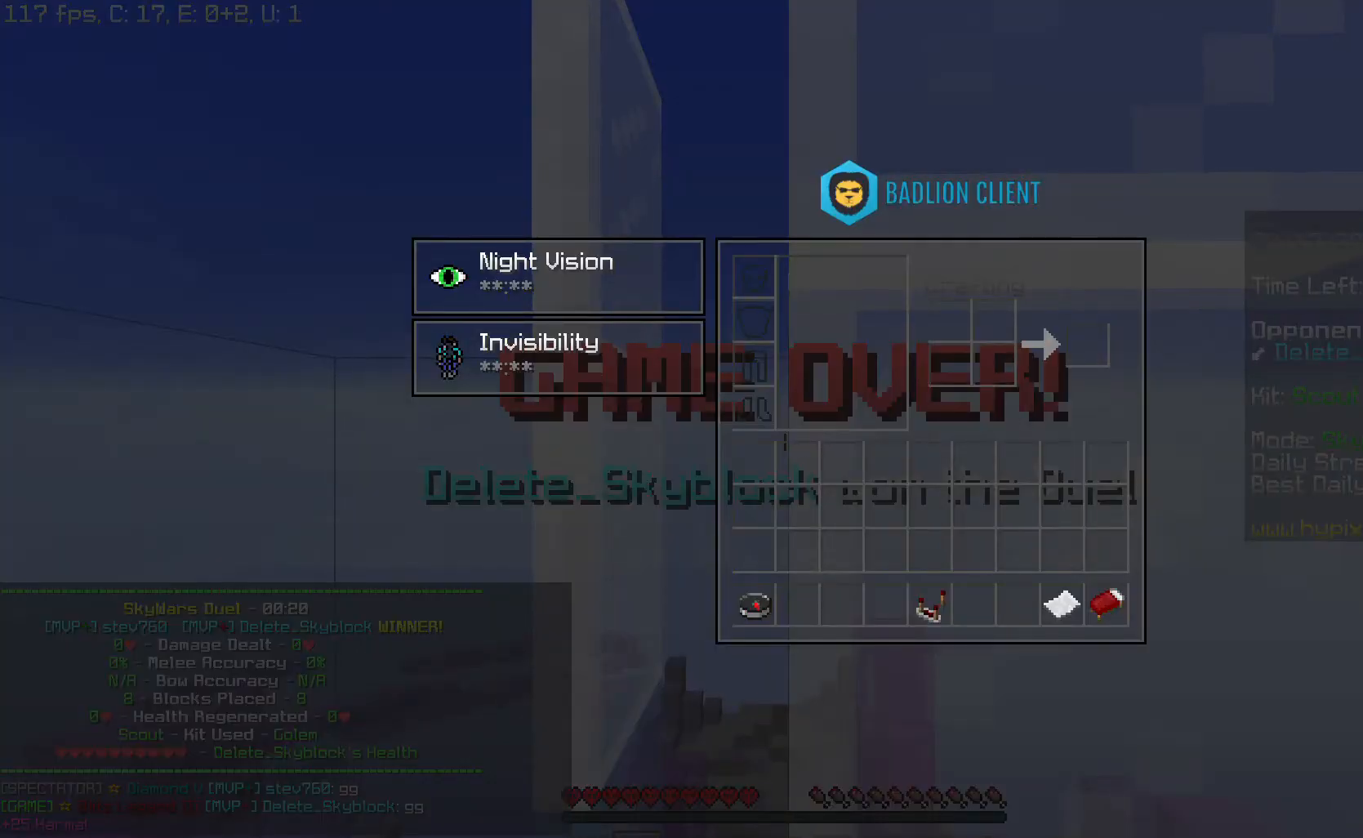
{"keys": ["d"], "mouse": [], "events": [[434, "d", "down"]]}
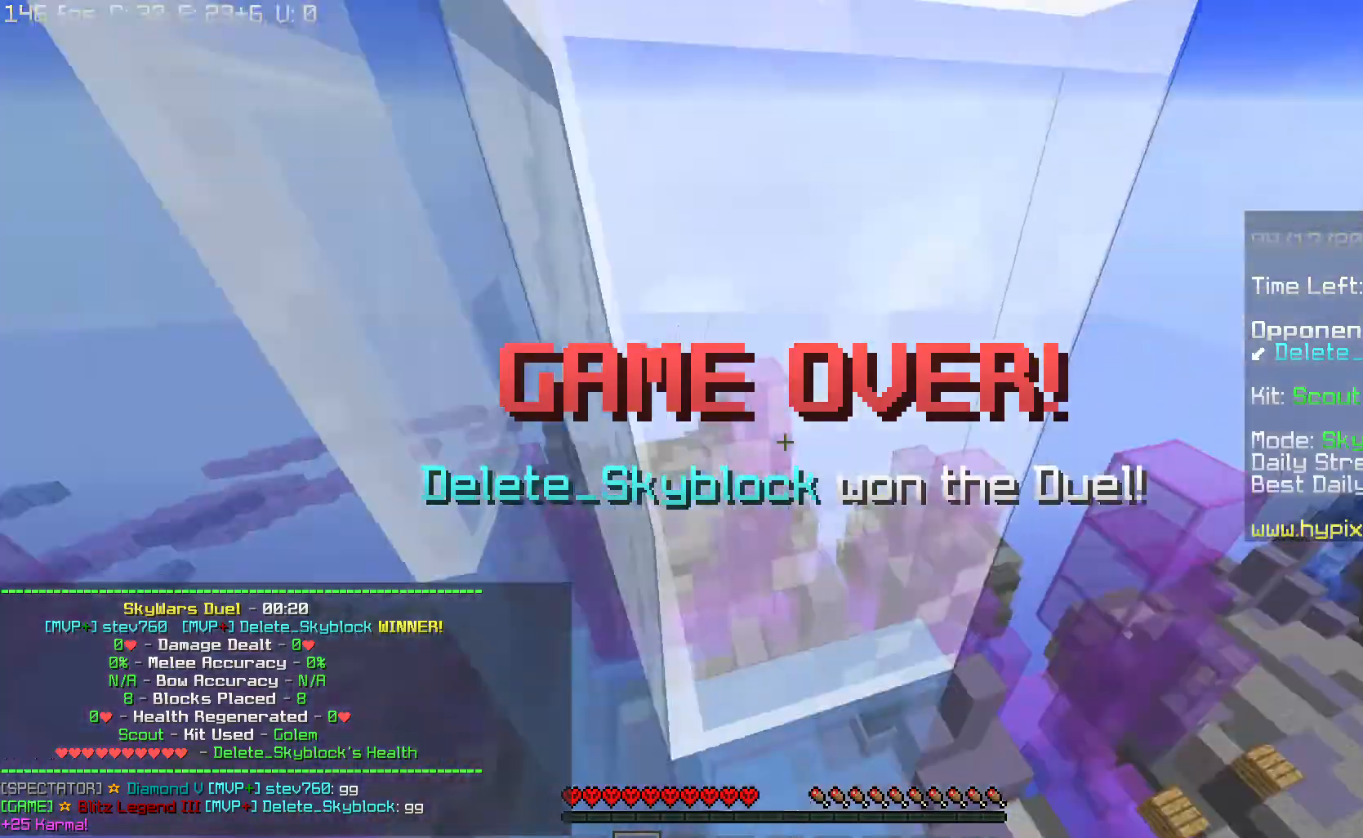
{"keys": ["space", "w"], "mouse": [], "events": [[66, "w", "down"], [166, "space", "down"], [400, "space", "up"], [467, "space", "down"], [500, "d", "up"]]}
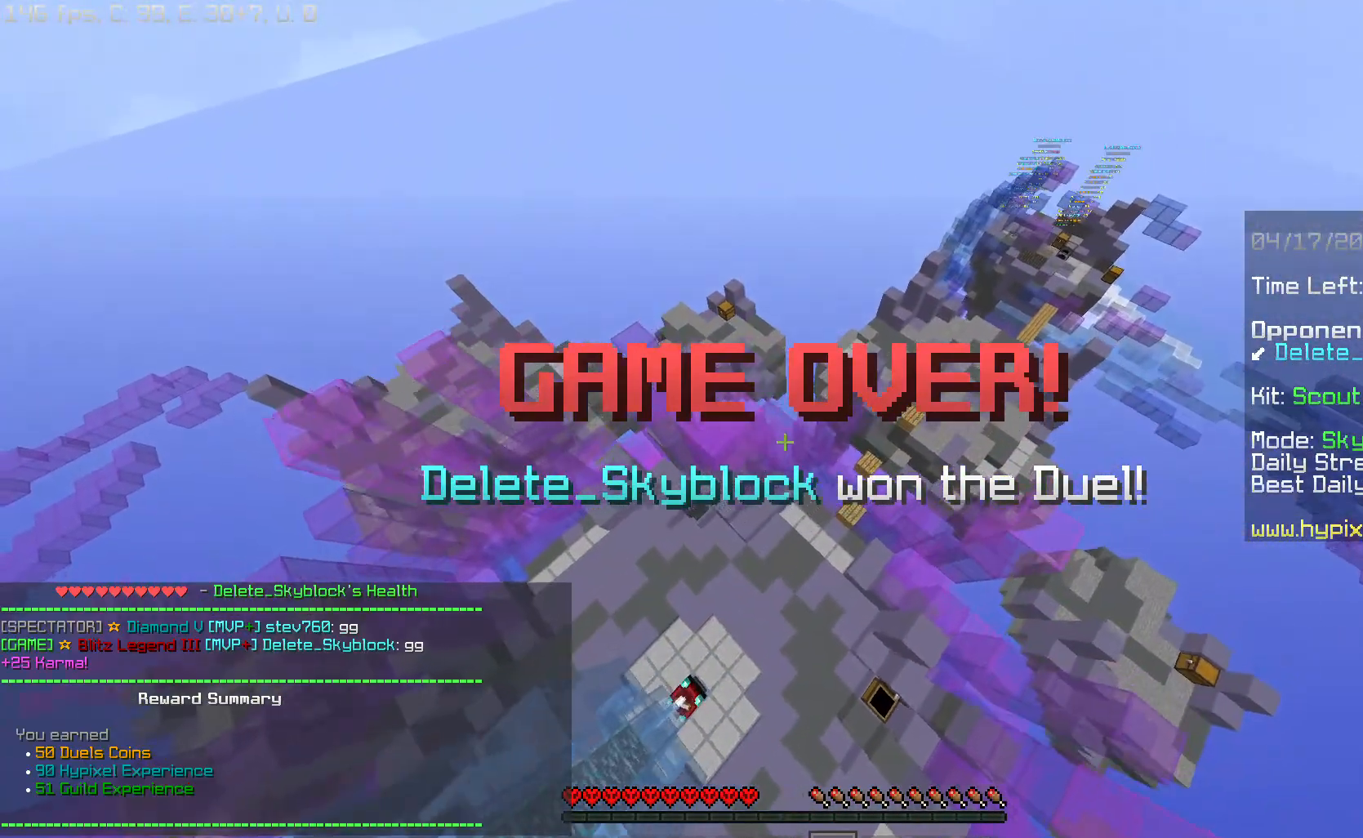
{"keys": ["d", "space", "w"], "mouse": [], "events": [[234, "d", "down"], [350, "space", "up"], [484, "space", "down"]]}
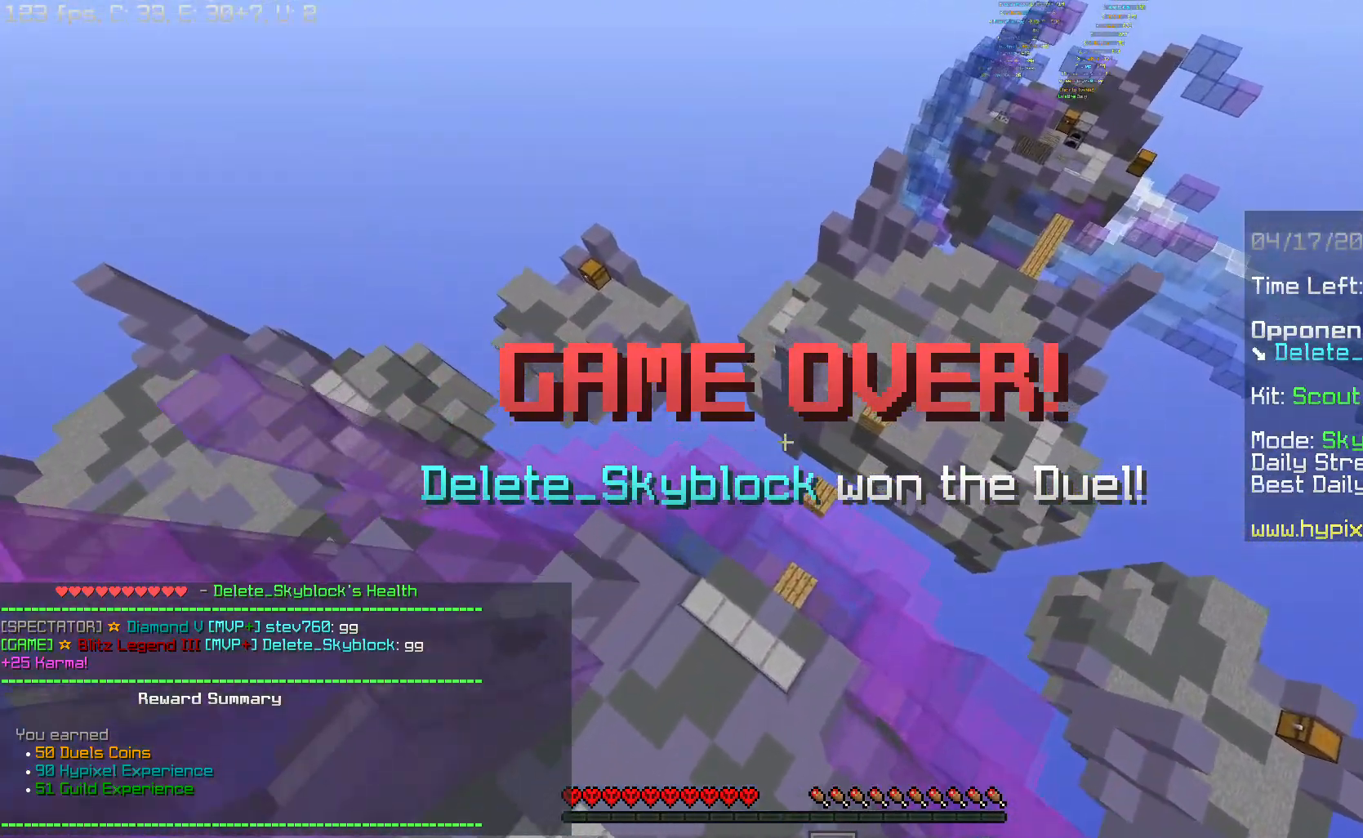
{"keys": ["w"], "mouse": [], "events": [[400, "d", "up"], [433, "space", "up"]]}
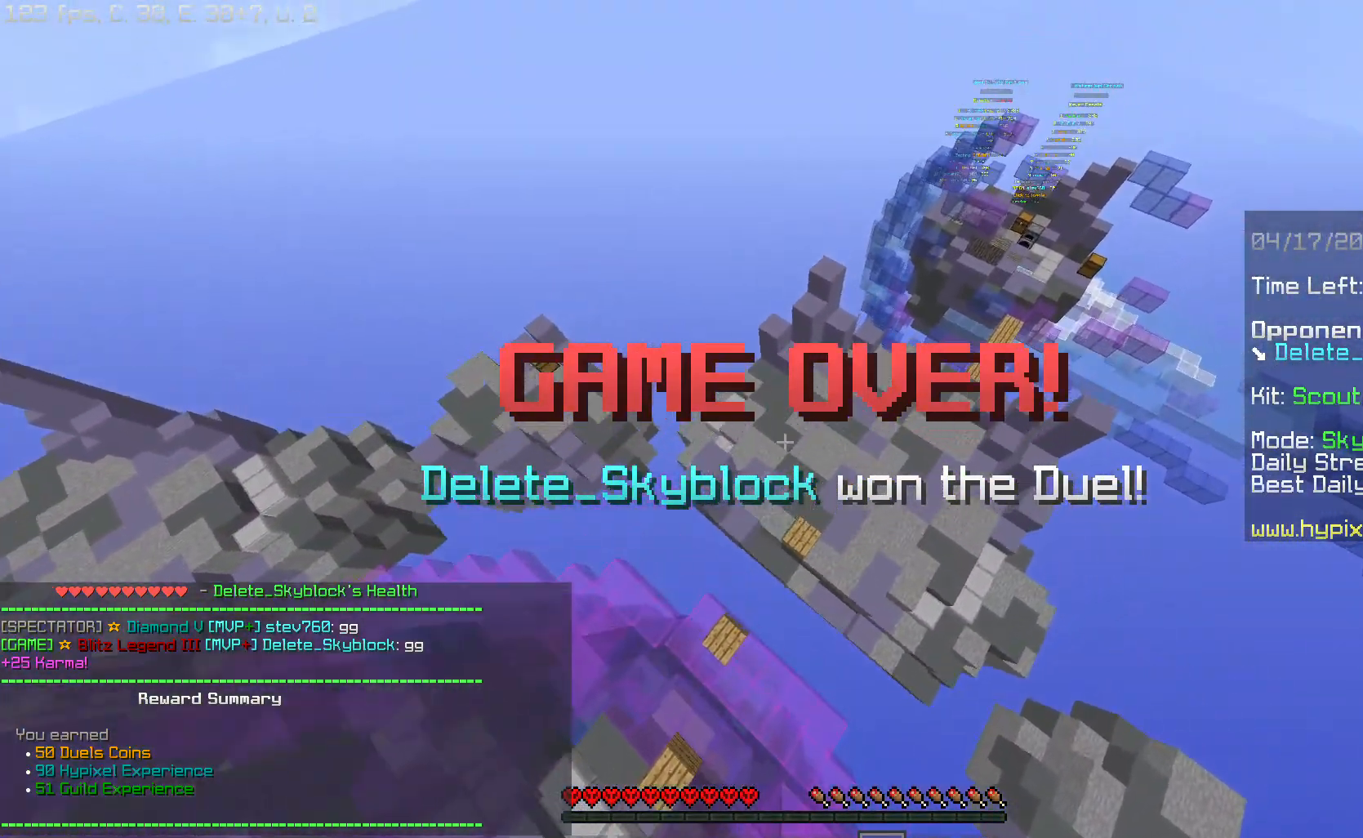
{"keys": ["a", "d", "w"], "mouse": [], "events": [[33, "space", "down"], [100, "space", "up"], [167, "space", "down"], [267, "d", "down"], [350, "space", "up"], [484, "a", "down"]]}
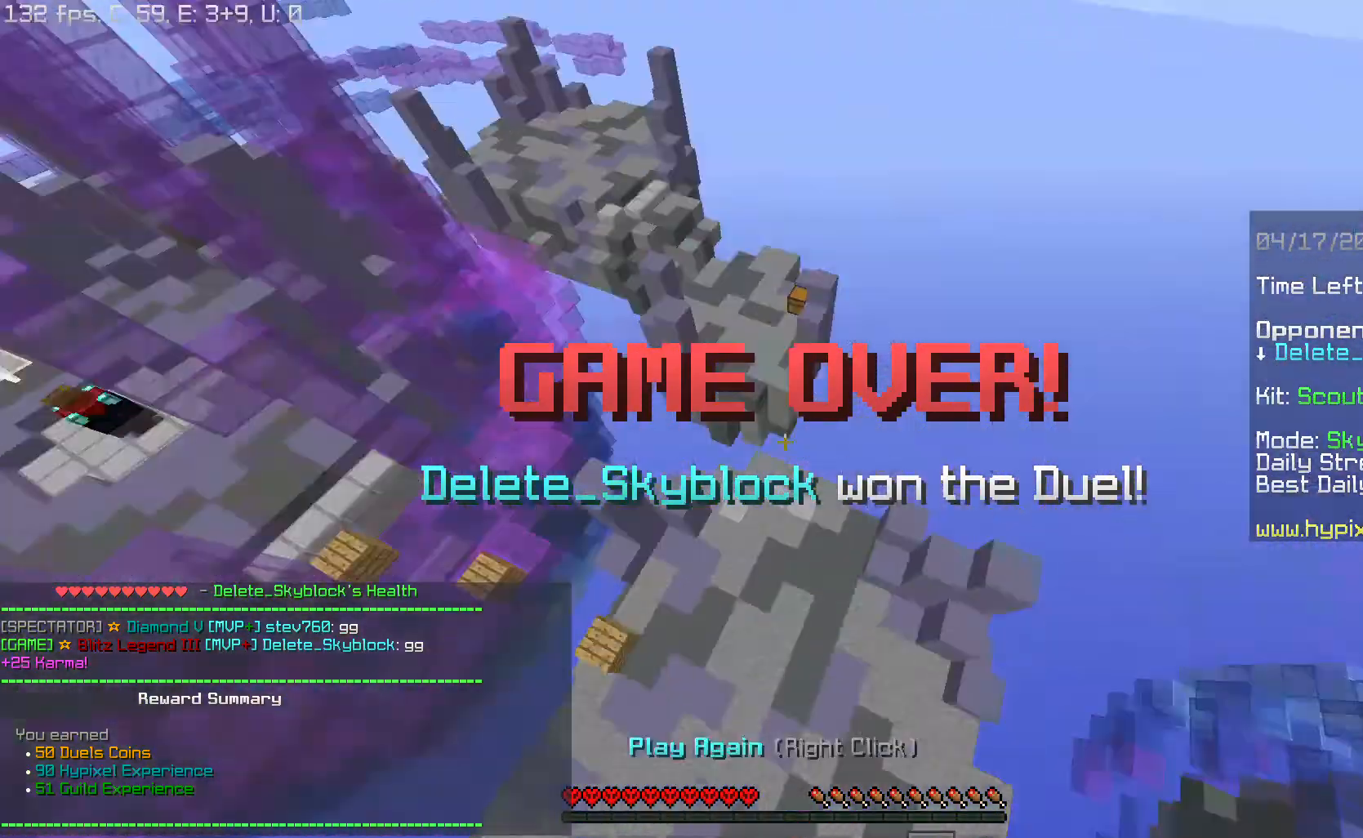
{"keys": ["a", "w"], "mouse": [], "events": [[50, "d", "up"], [100, "w", "up"], [467, "w", "down"]]}
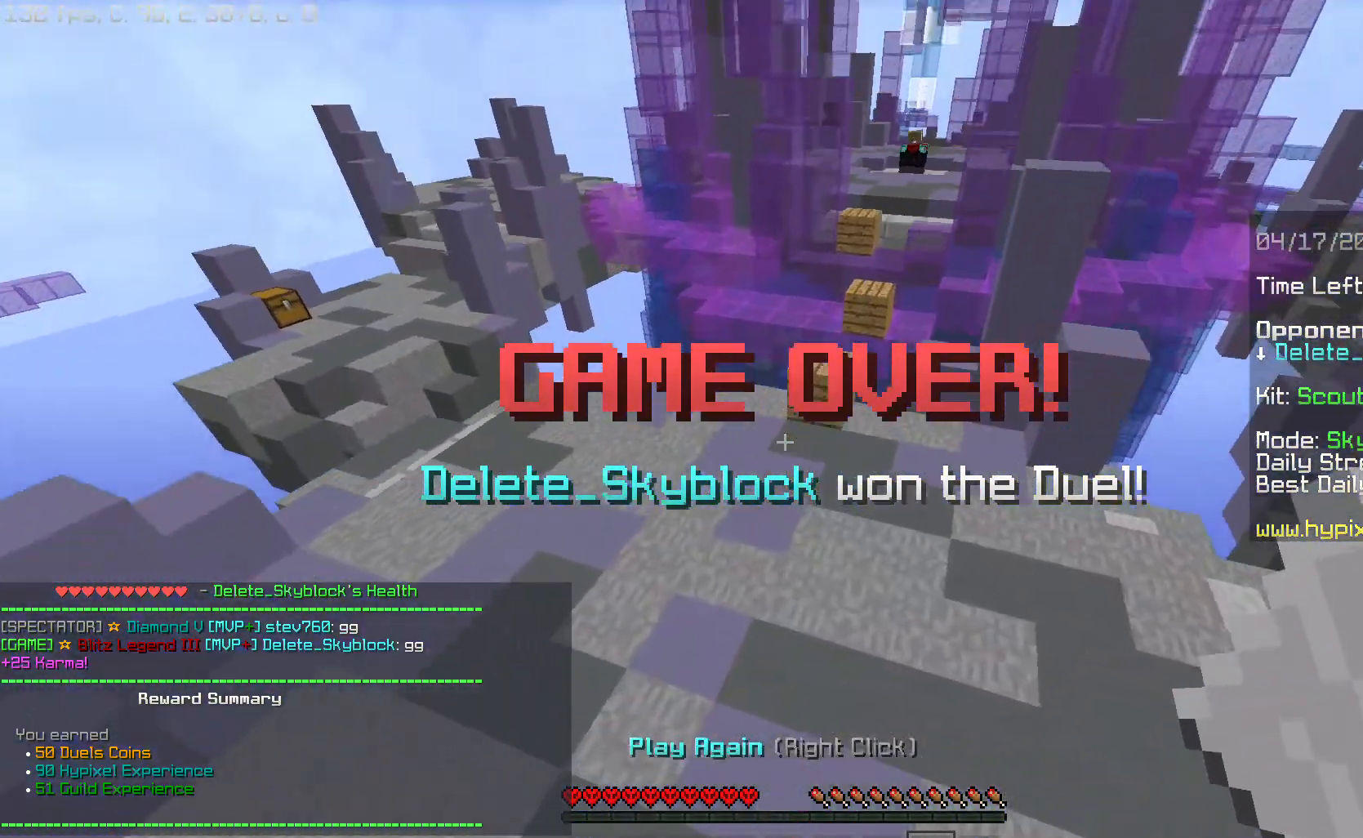
{"keys": ["space", "w"], "mouse": ["right"], "events": [[50, "a", "up"], [67, "space", "down"], [484, "mouse_right", "down"]]}
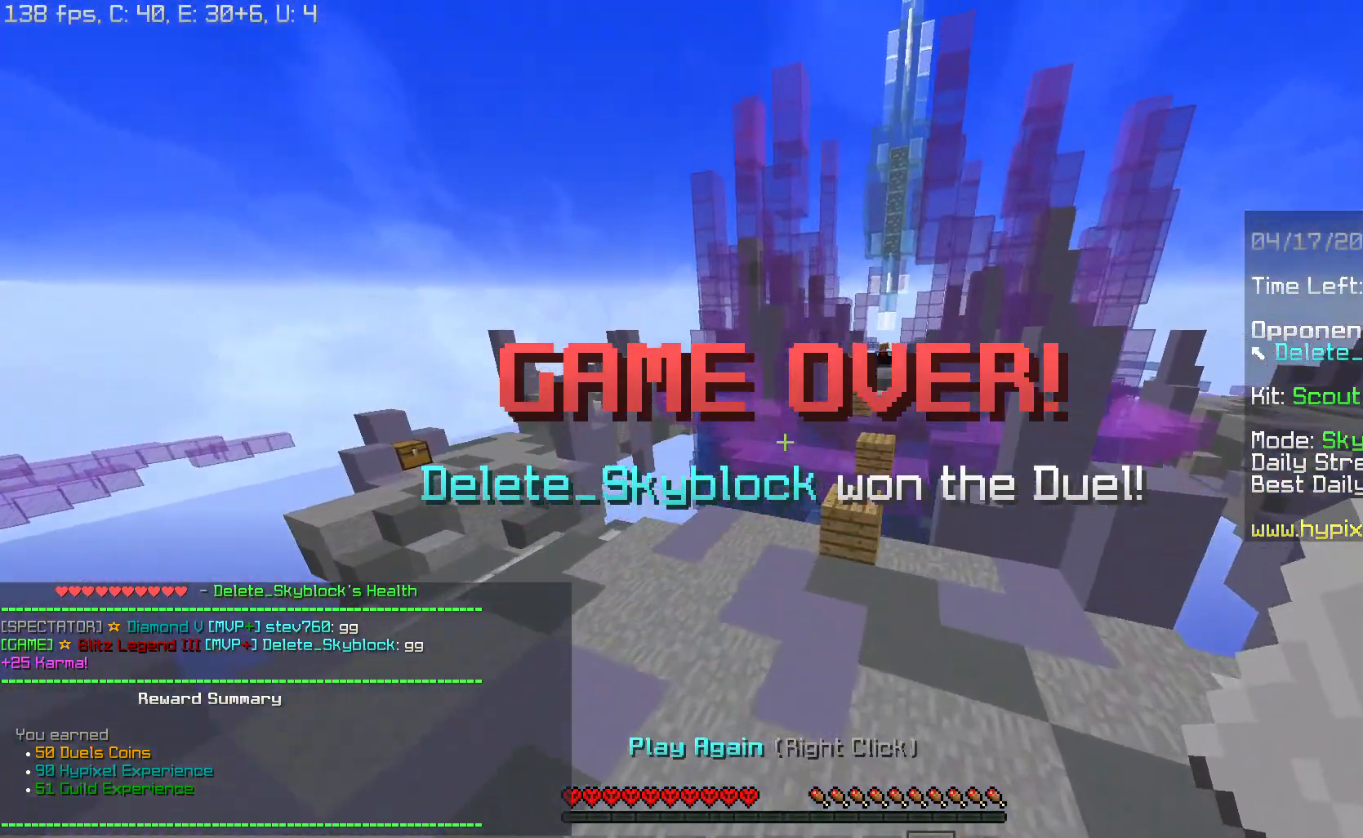
{"keys": [], "mouse": [], "events": [[50, "mouse_right", "up"], [150, "space", "up"], [317, "w", "up"]]}
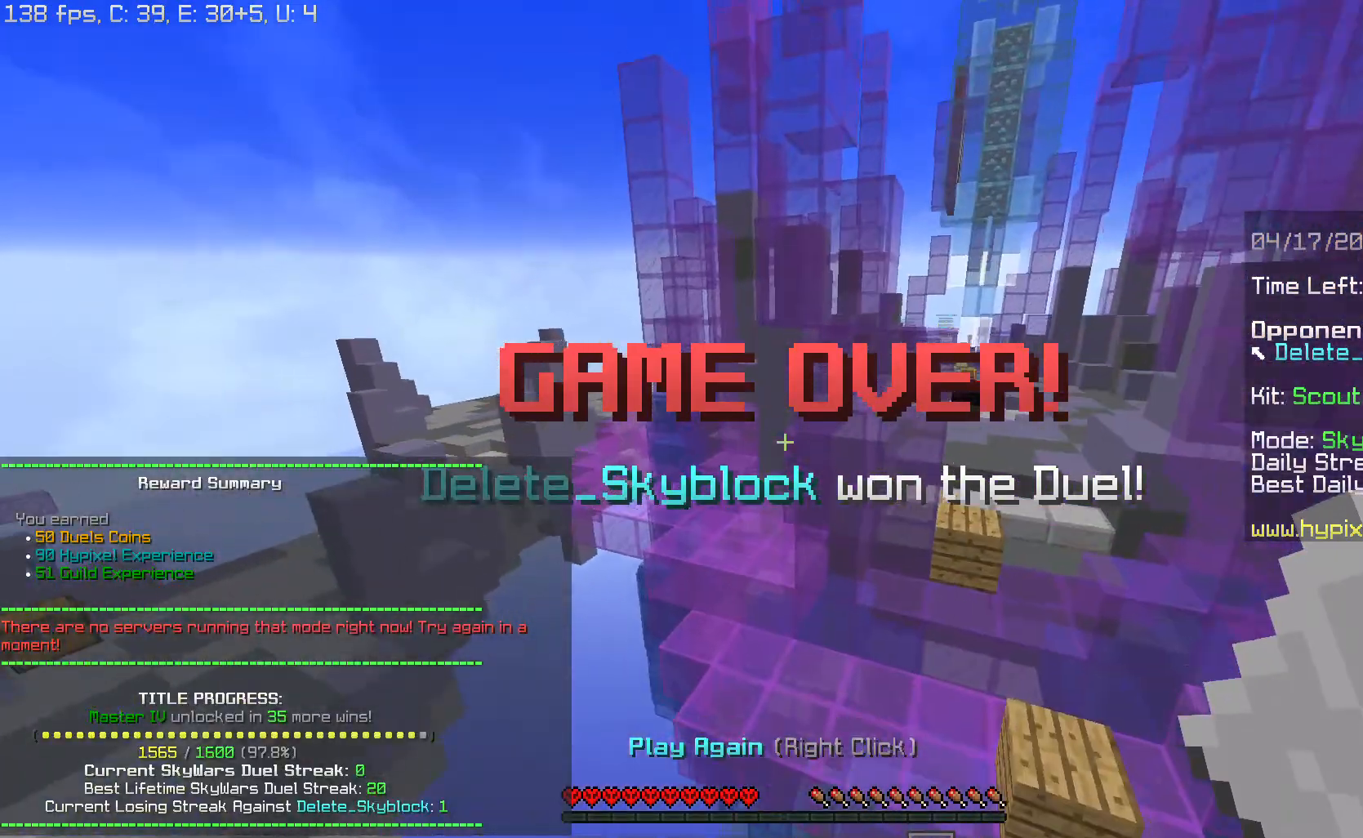
{"keys": ["w"], "mouse": [], "events": [[134, "d", "down"], [217, "w", "down"], [334, "space", "down"], [350, "d", "up"], [501, "space", "up"]]}
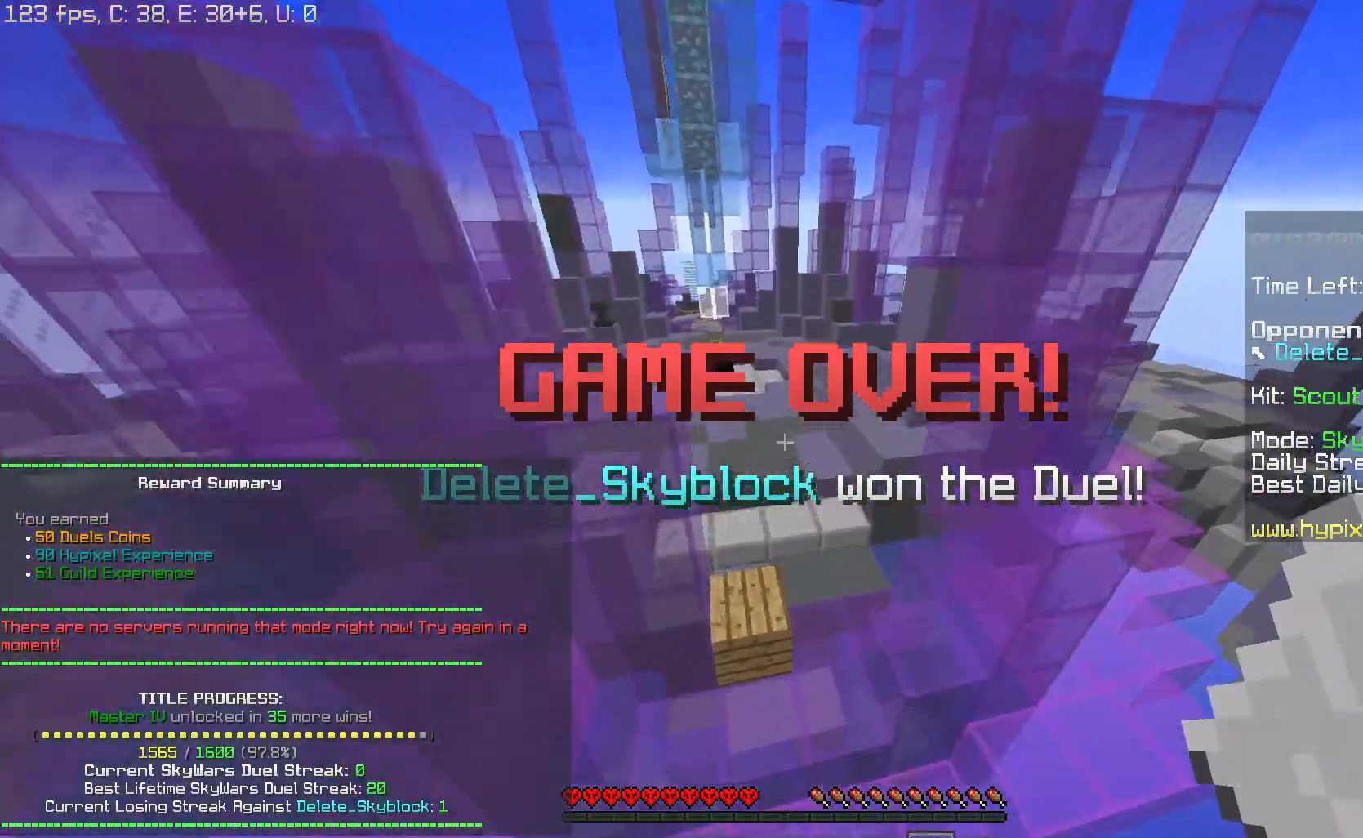
{"keys": ["a", "w"], "mouse": [], "events": [[33, "space", "down"], [200, "space", "up"], [283, "a", "down"]]}
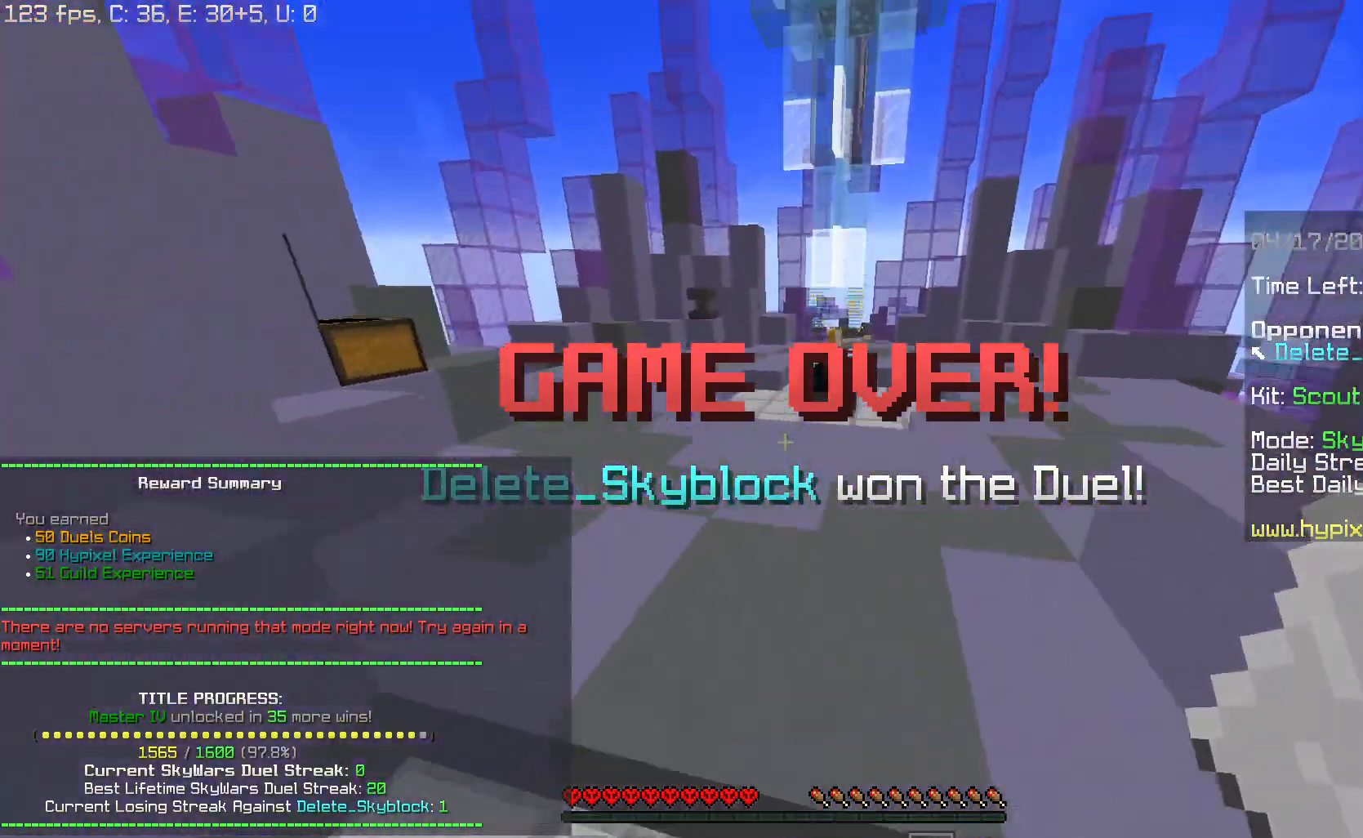
{"keys": ["space", "w"], "mouse": ["right"], "events": [[17, "a", "up"], [33, "space", "down"], [150, "space", "up"], [184, "space", "down"], [434, "mouse_right", "down"]]}
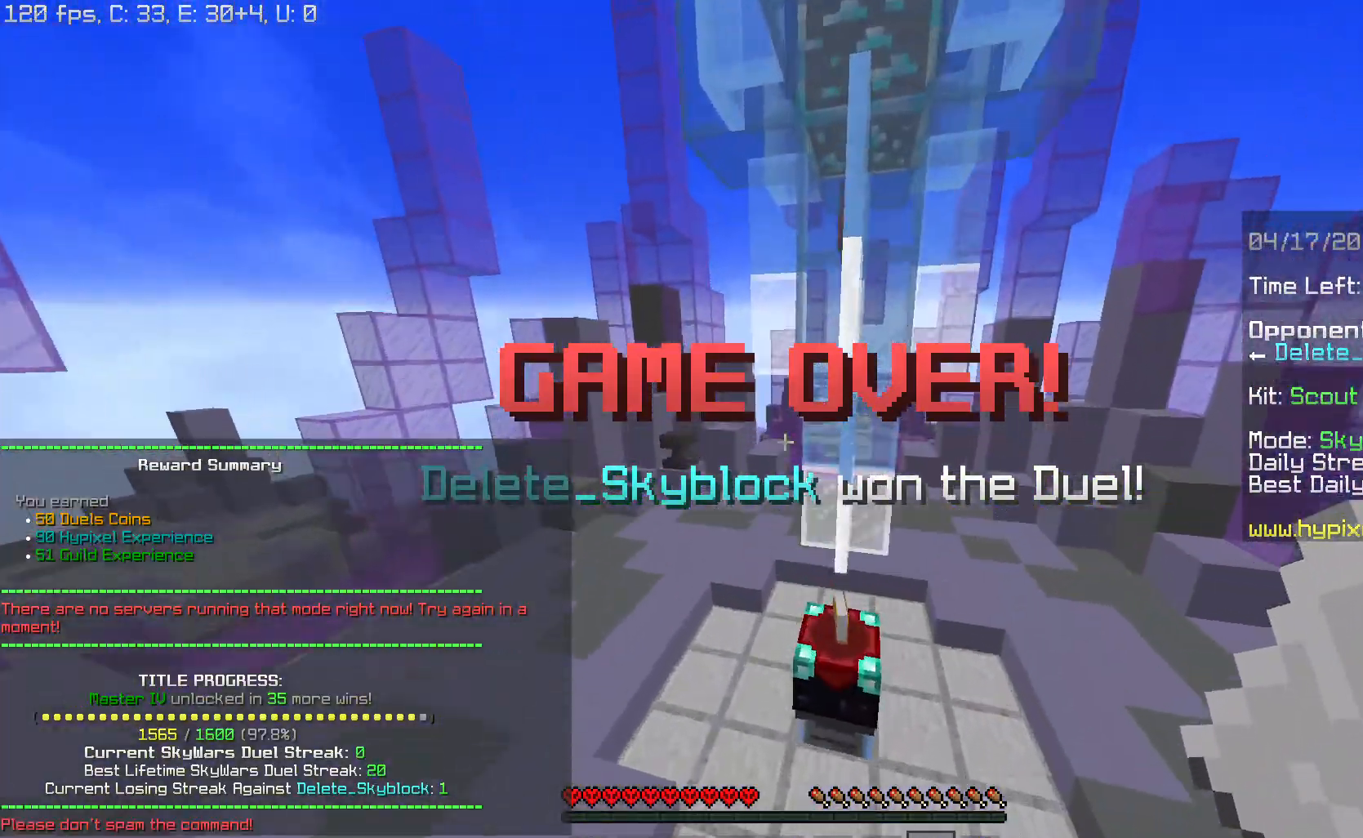
{"keys": ["w"], "mouse": [], "events": [[33, "a", "down"], [66, "mouse_right", "up"], [66, "space", "up"], [250, "a", "up"]]}
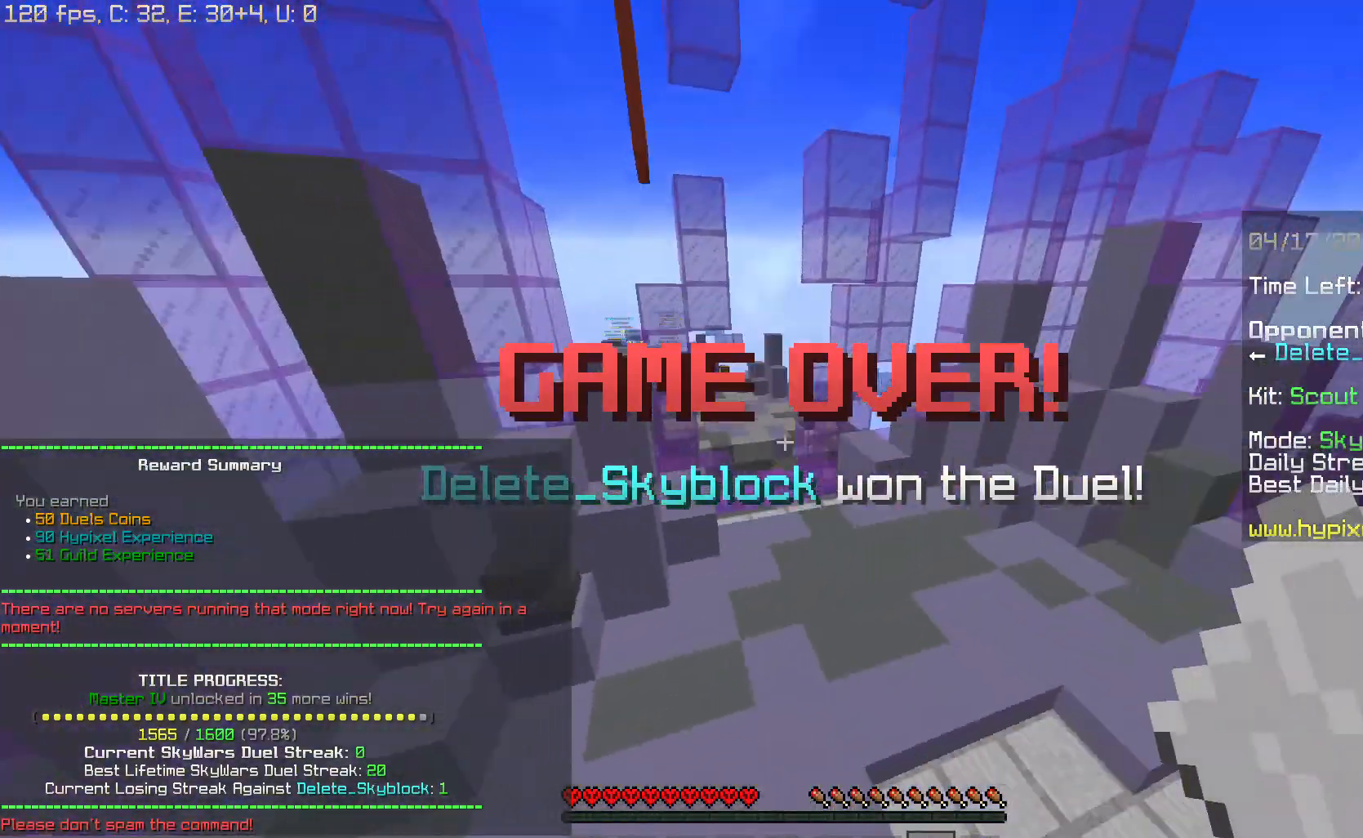
{"keys": ["d", "w"], "mouse": [], "events": [[33, "space", "down"], [150, "space", "up"], [184, "space", "down"], [334, "d", "down"], [350, "space", "up"]]}
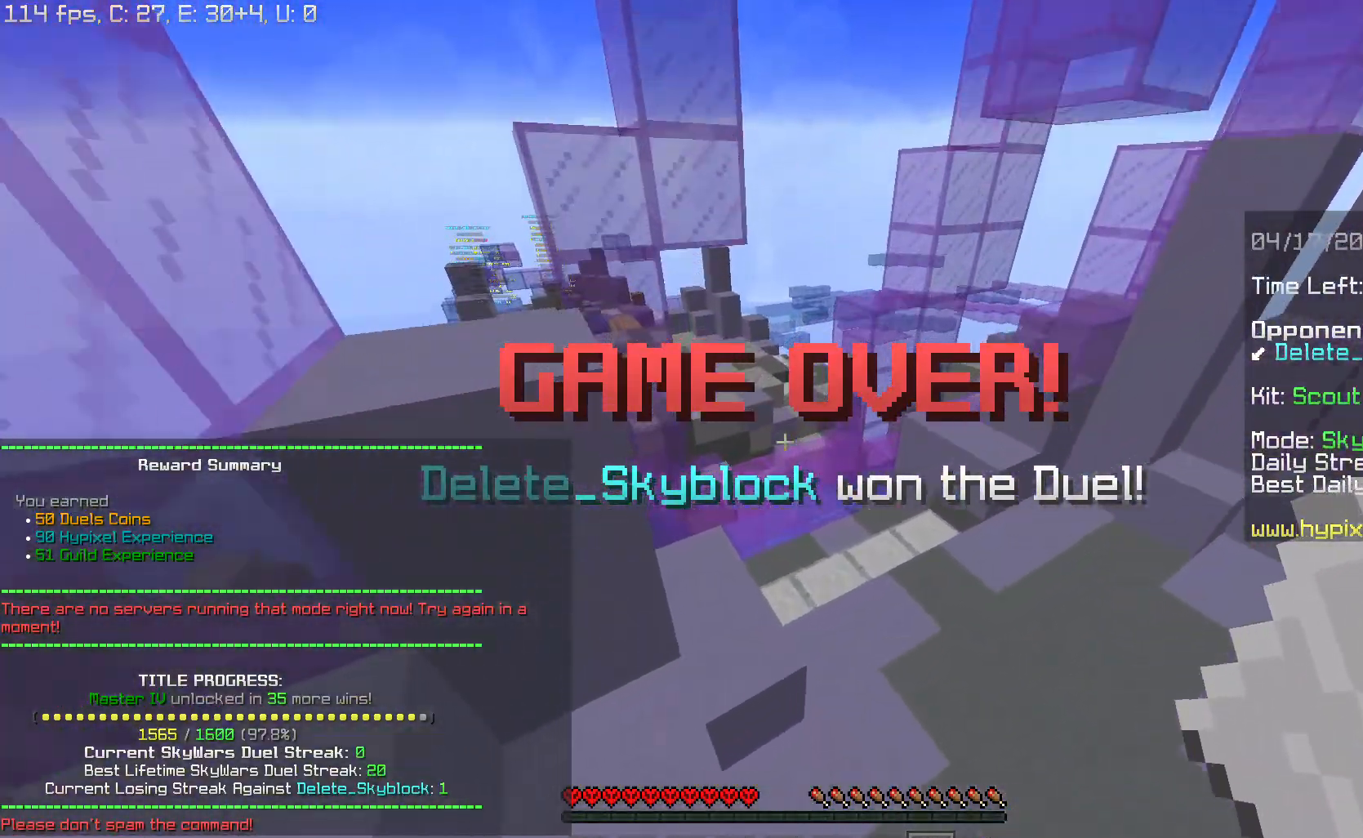
{"keys": ["space", "w"], "mouse": [], "events": [[200, "d", "up"], [283, "space", "down"]]}
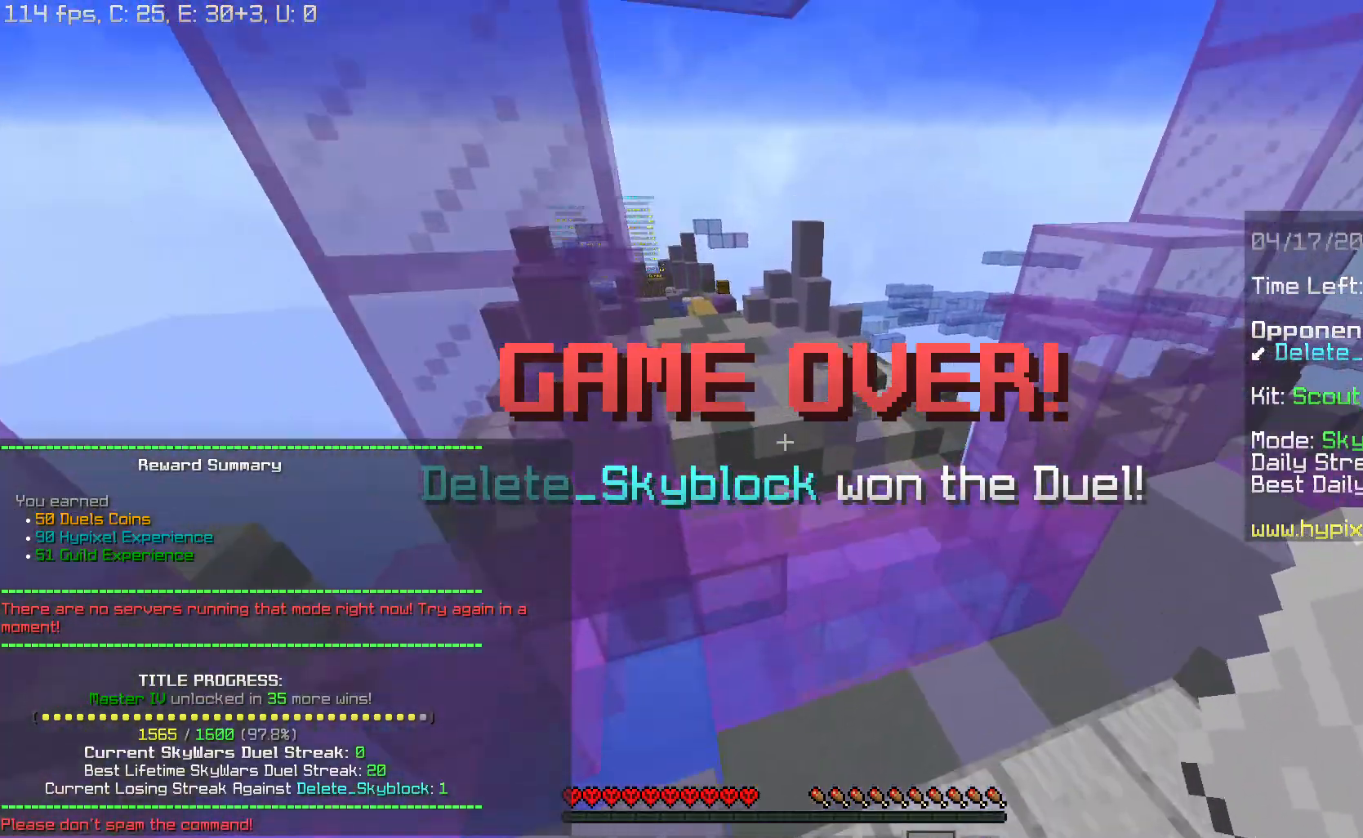
{"keys": ["w"], "mouse": [], "events": [[117, "space", "up"], [134, "d", "down"], [317, "d", "up"]]}
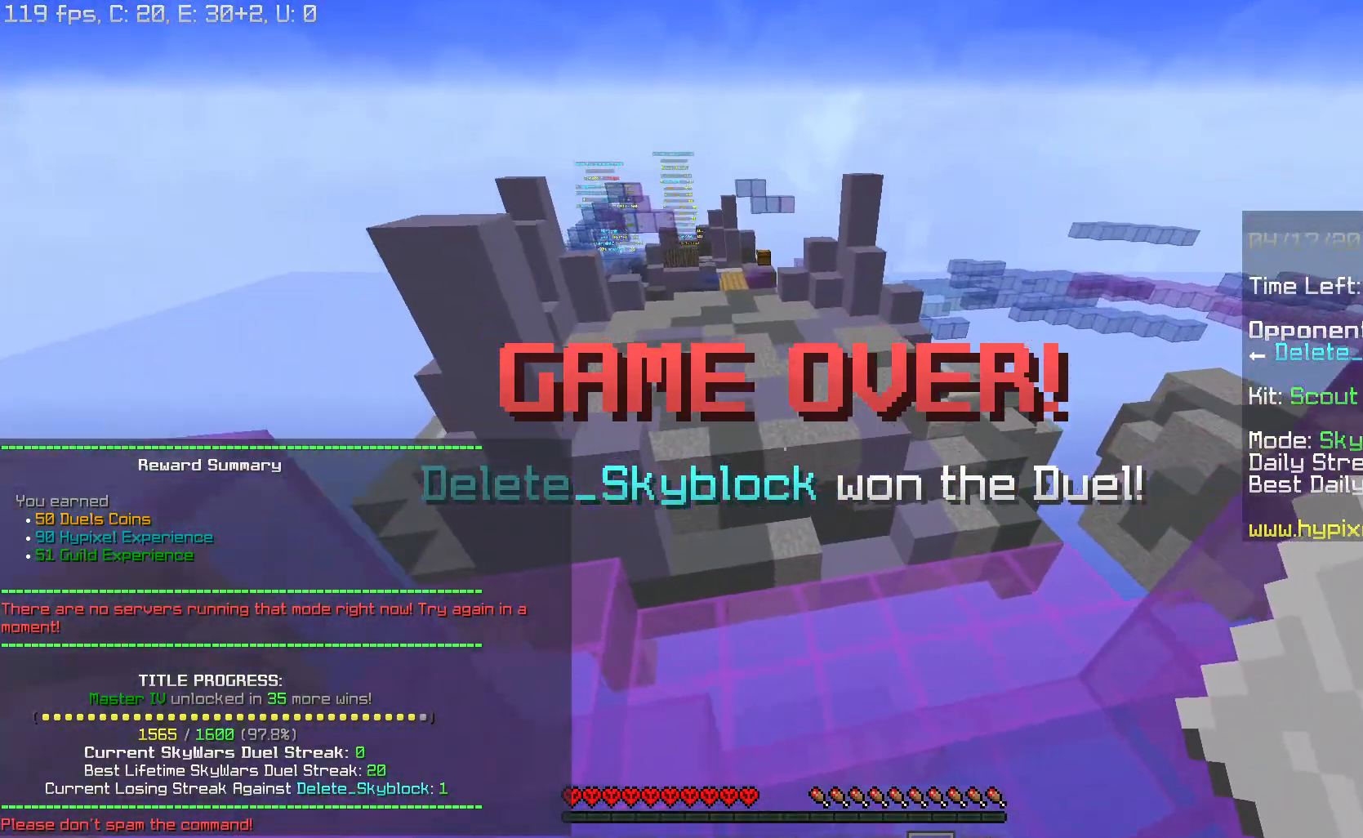
{"keys": ["space", "w"], "mouse": [], "events": [[500, "space", "down"]]}
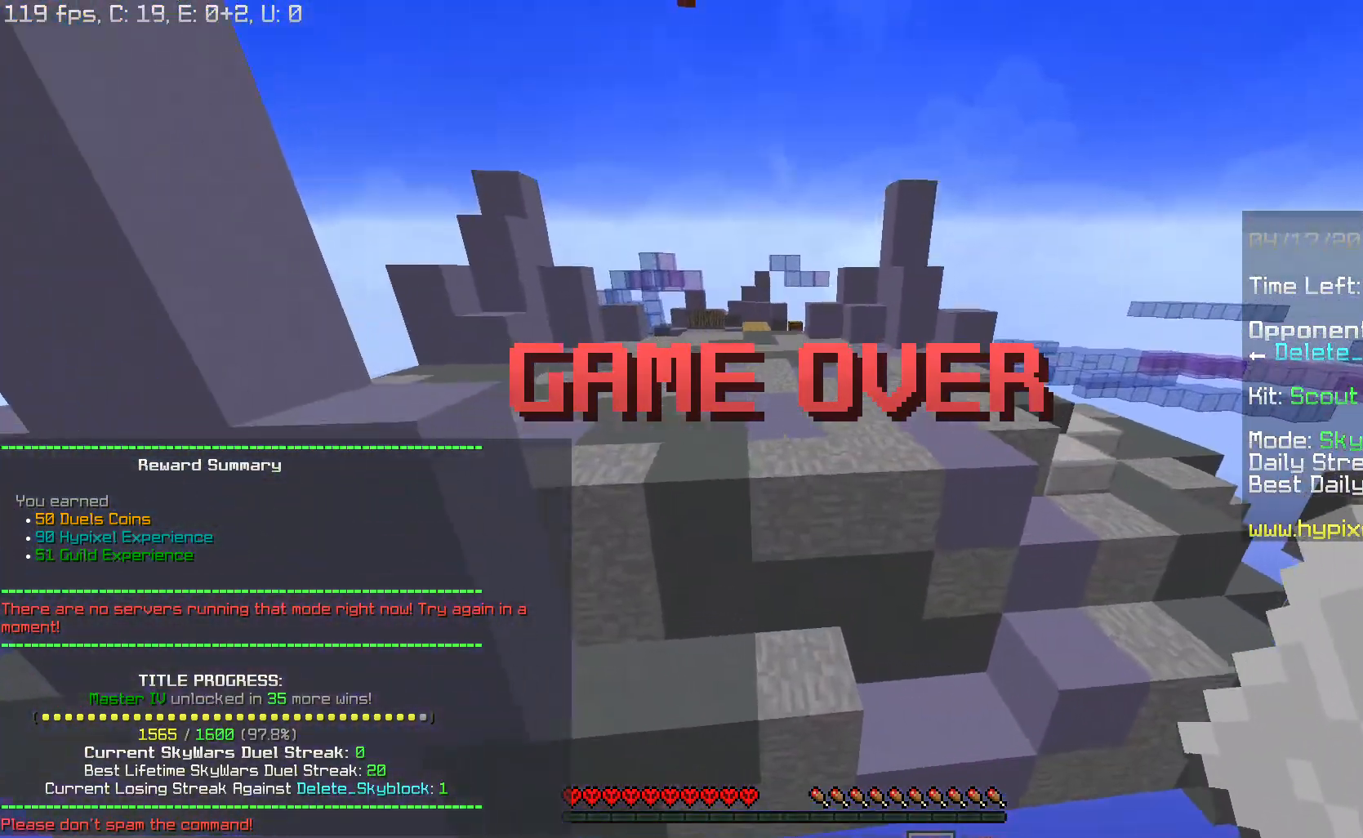
{"keys": ["w"], "mouse": [], "events": [[317, "space", "up"]]}
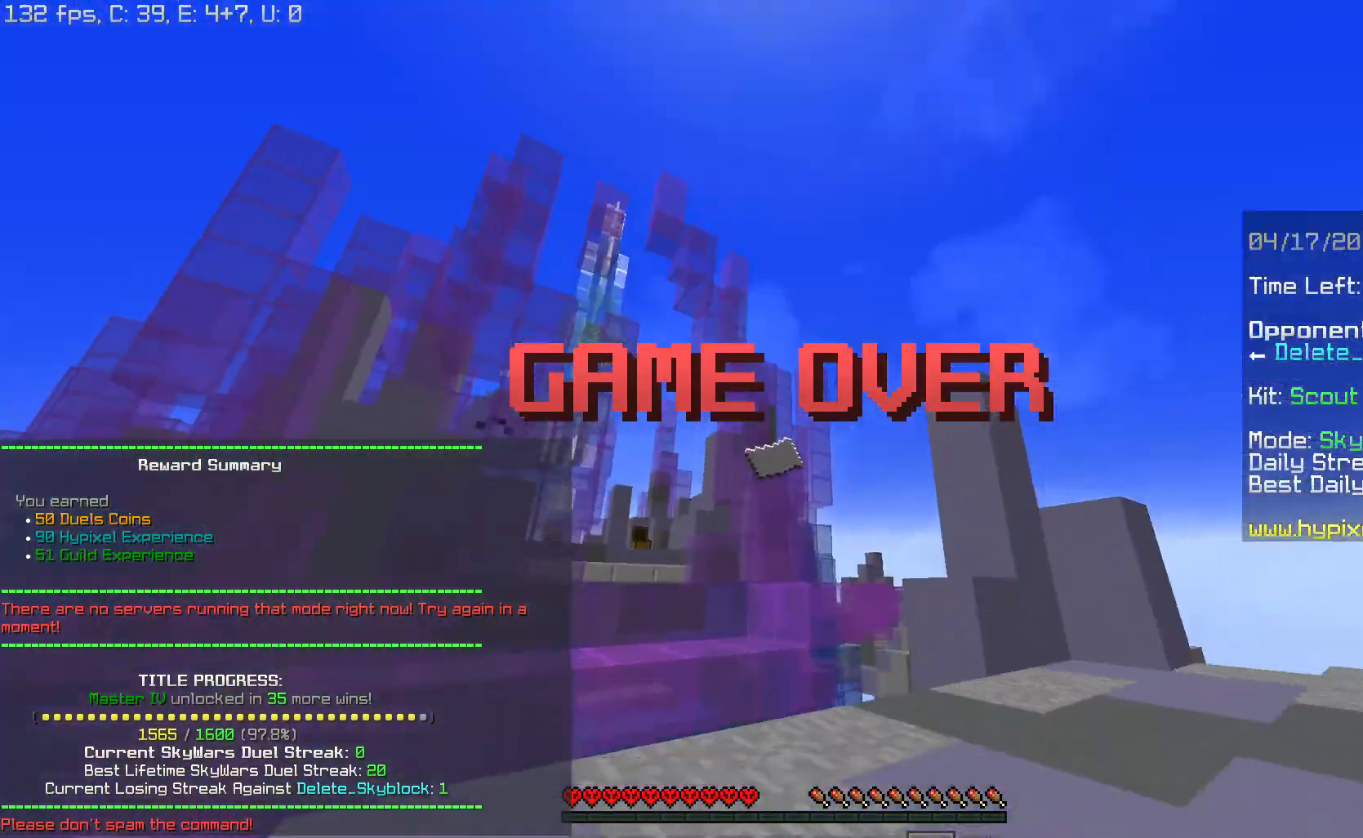
{"keys": ["space", "w"], "mouse": [], "events": [[250, "space", "down"]]}
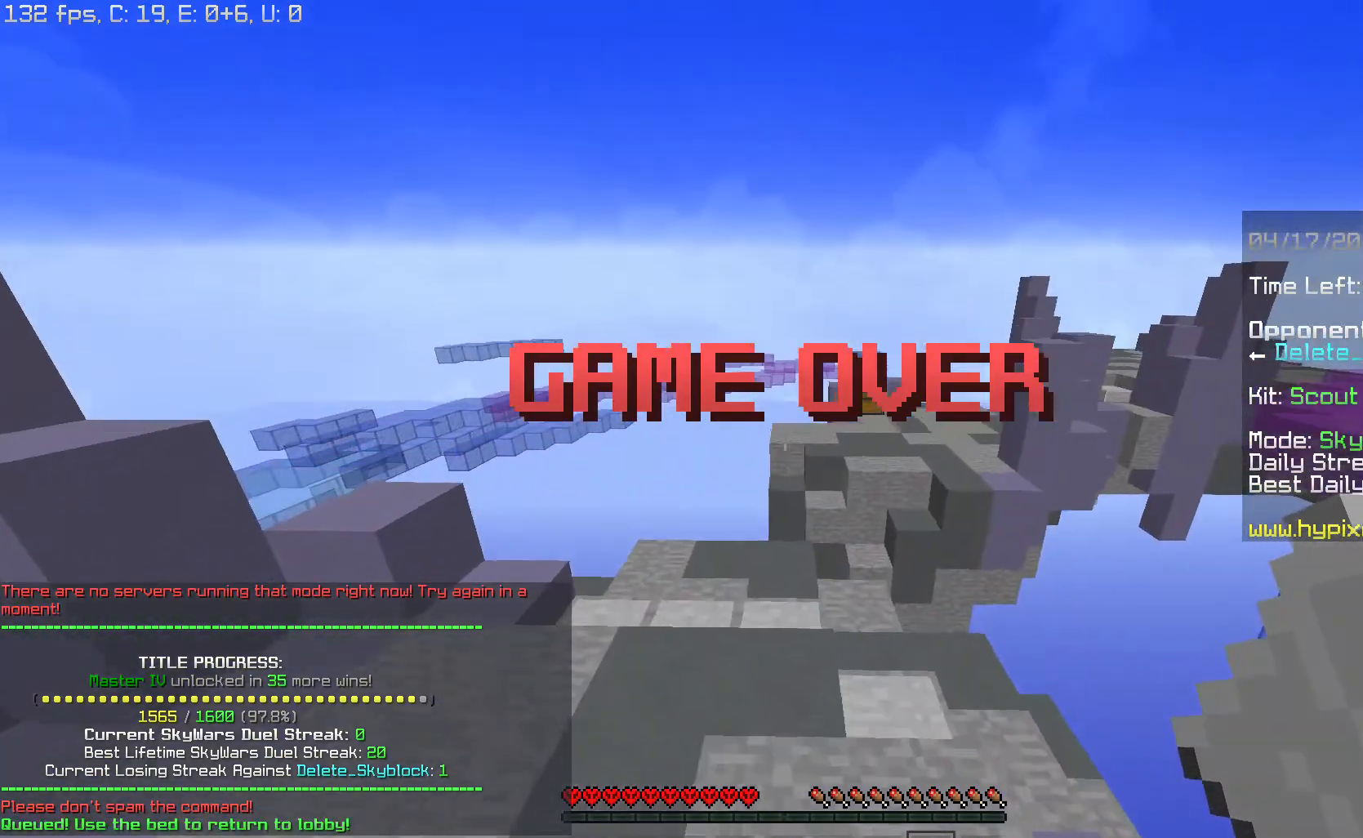
{"keys": ["space", "w"], "mouse": [], "events": [[17, "space", "up"], [251, "space", "down"]]}
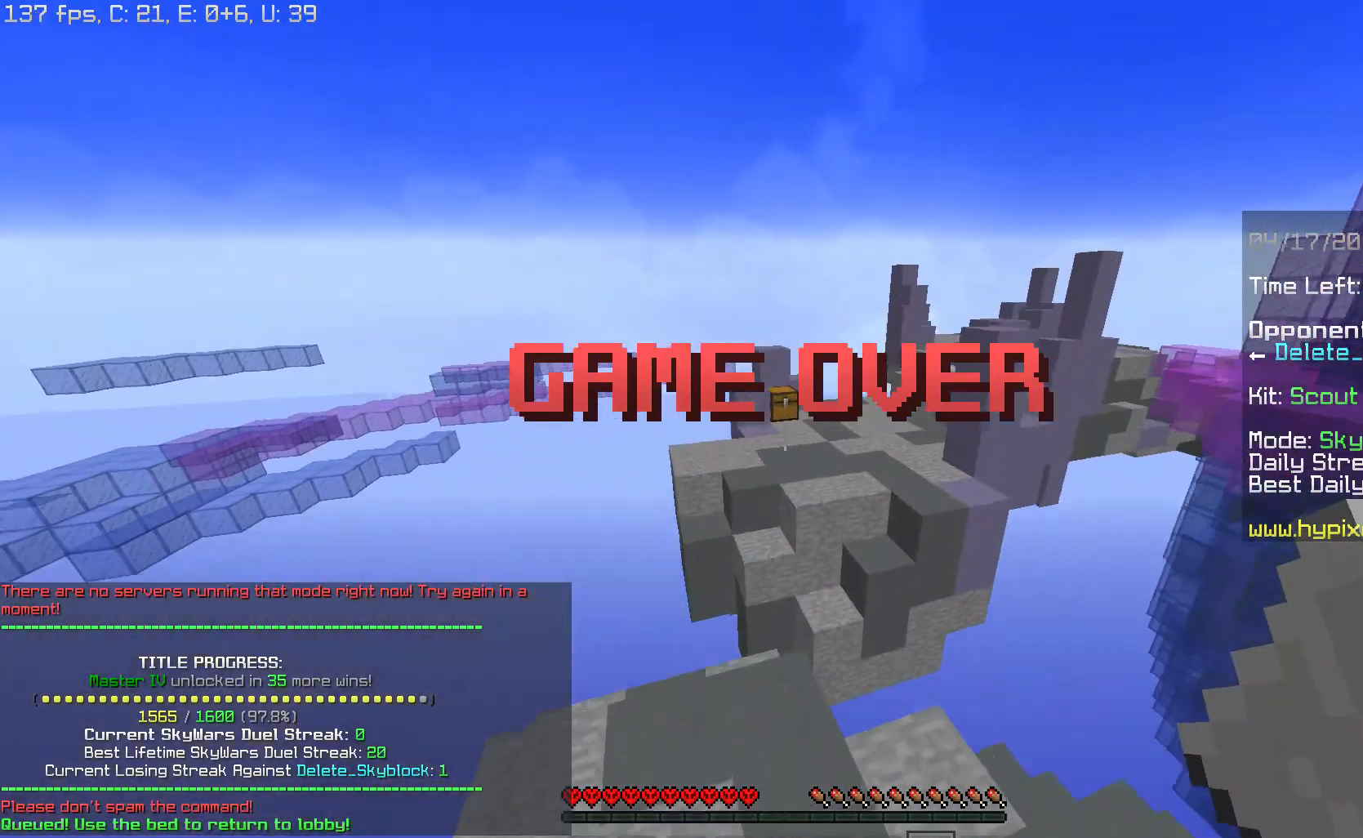
{"keys": ["space", "w"], "mouse": [], "events": [[67, "space", "up"], [250, "d", "down"], [367, "d", "up"], [500, "space", "down"]]}
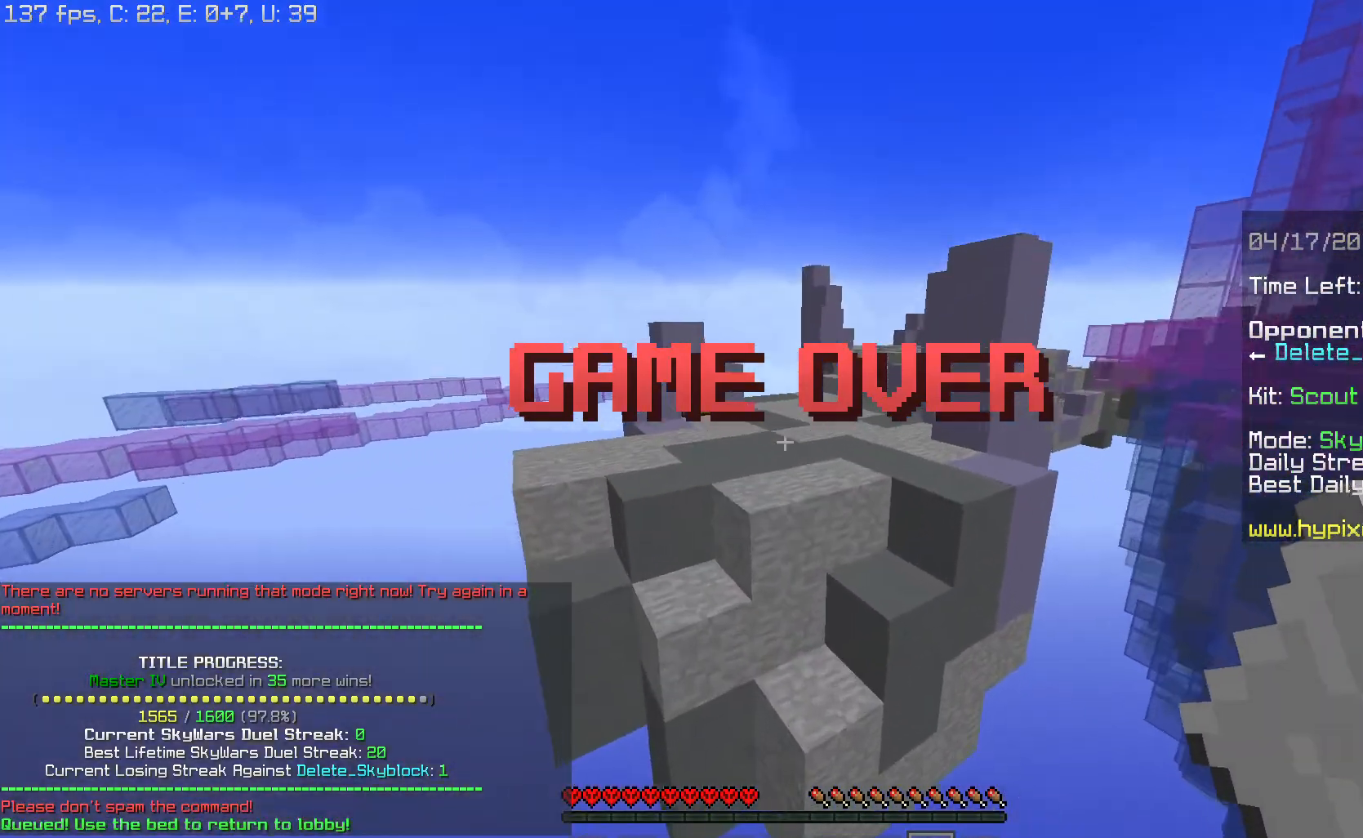
{"keys": ["w"], "mouse": [], "events": [[467, "space", "up"]]}
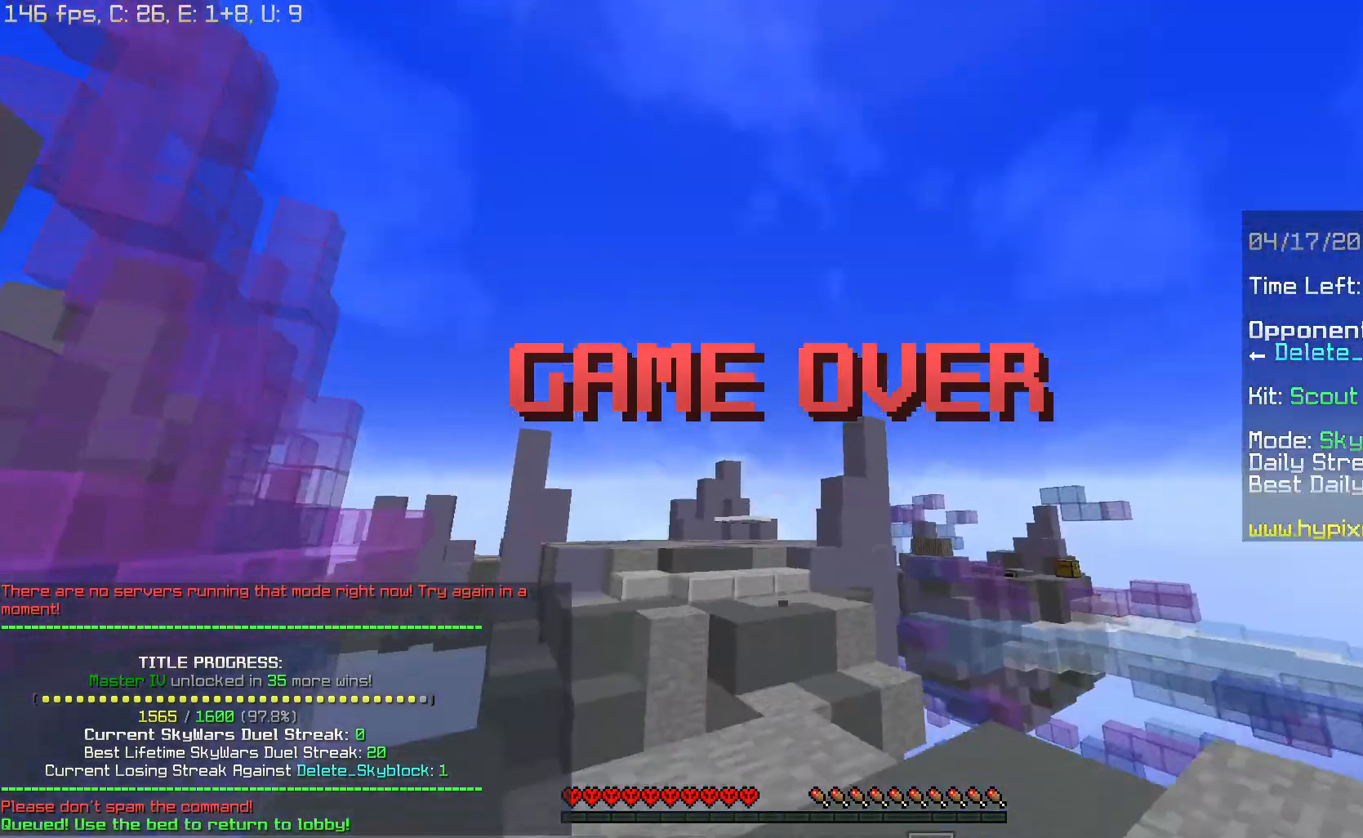
{"keys": ["space", "w"], "mouse": [], "events": [[200, "space", "down"]]}